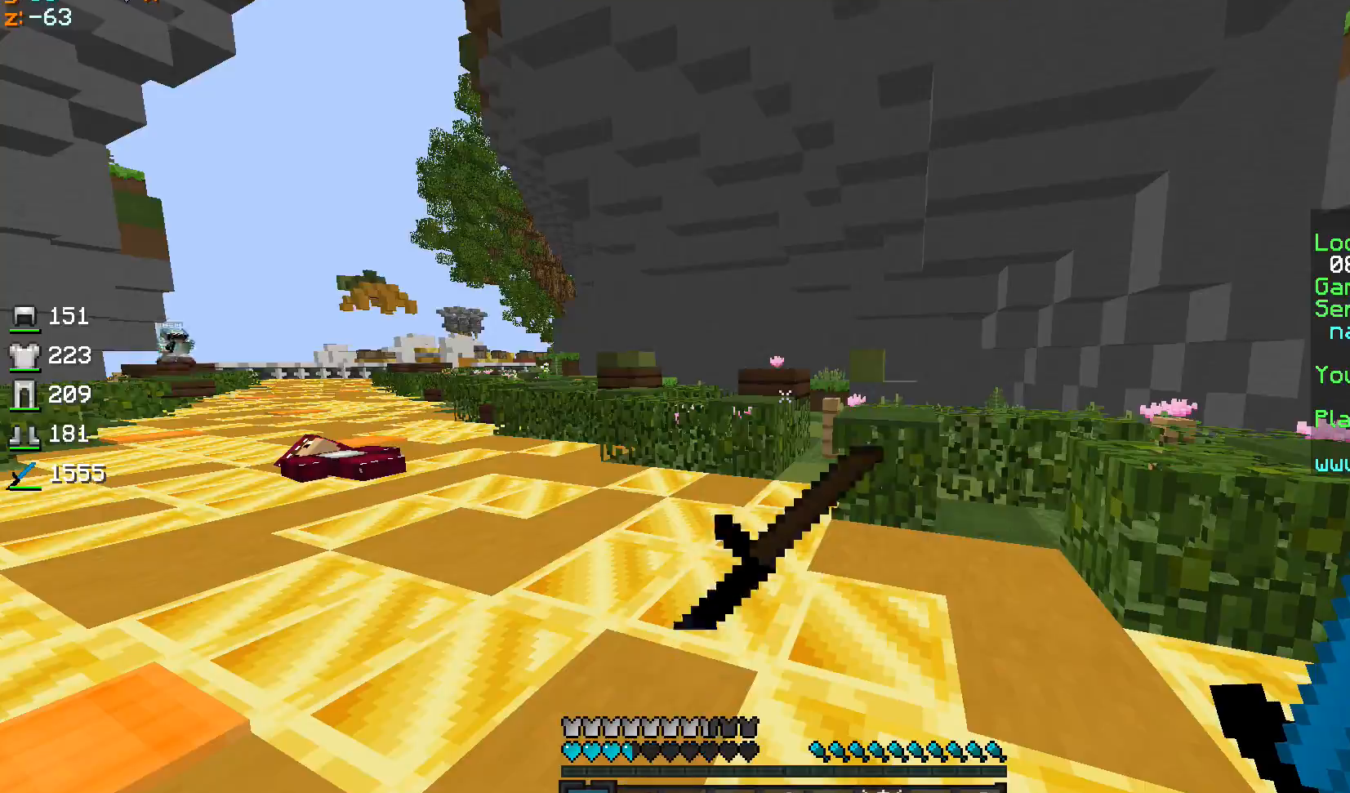
Gameplay with keyboard and mouse; each line is a JSON object with the keys and mouse buttons held at the frame after it. "events" lists presses ("down") and releases ("up") of "a", "d", "s", "sprint", "w", "mouse_left" and "mouse_right" between this image and that frame as [ms after this image, input, new state], when the widget could be followed in between. "mouse_left", "mouse_right" = the "left", "right" buttons of the "mouse" list. No other keys are recorded. Fast repeated clicks can show as one long hold. Mouse movement is not recorded. Key names are as the overlay labels them; some are game actions (e.g. jump) rather than physical keys.
{"keys": ["d"], "mouse": [], "events": [[467, "d", "down"]]}
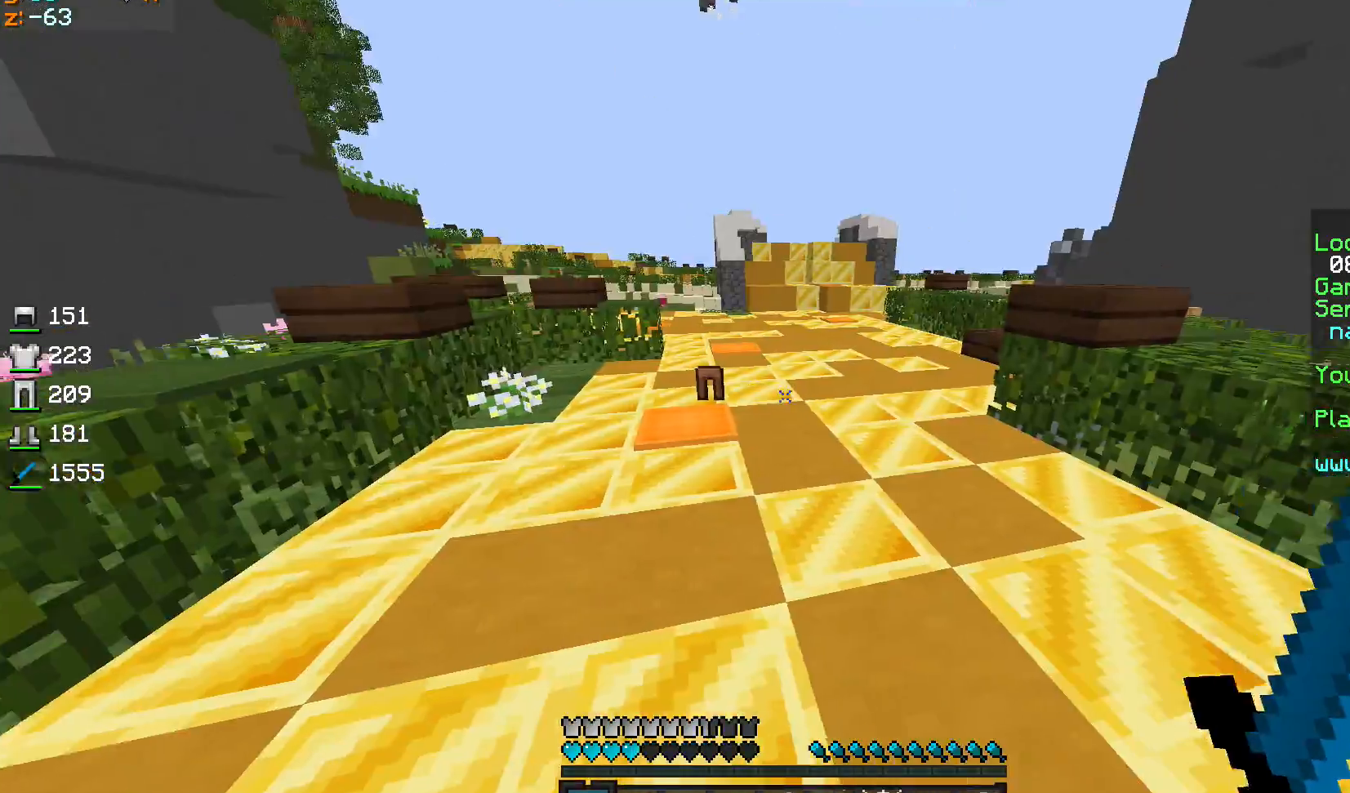
{"keys": ["sprint", "w"], "mouse": [], "events": [[233, "d", "up"], [233, "sprint", "down"], [233, "w", "down"]]}
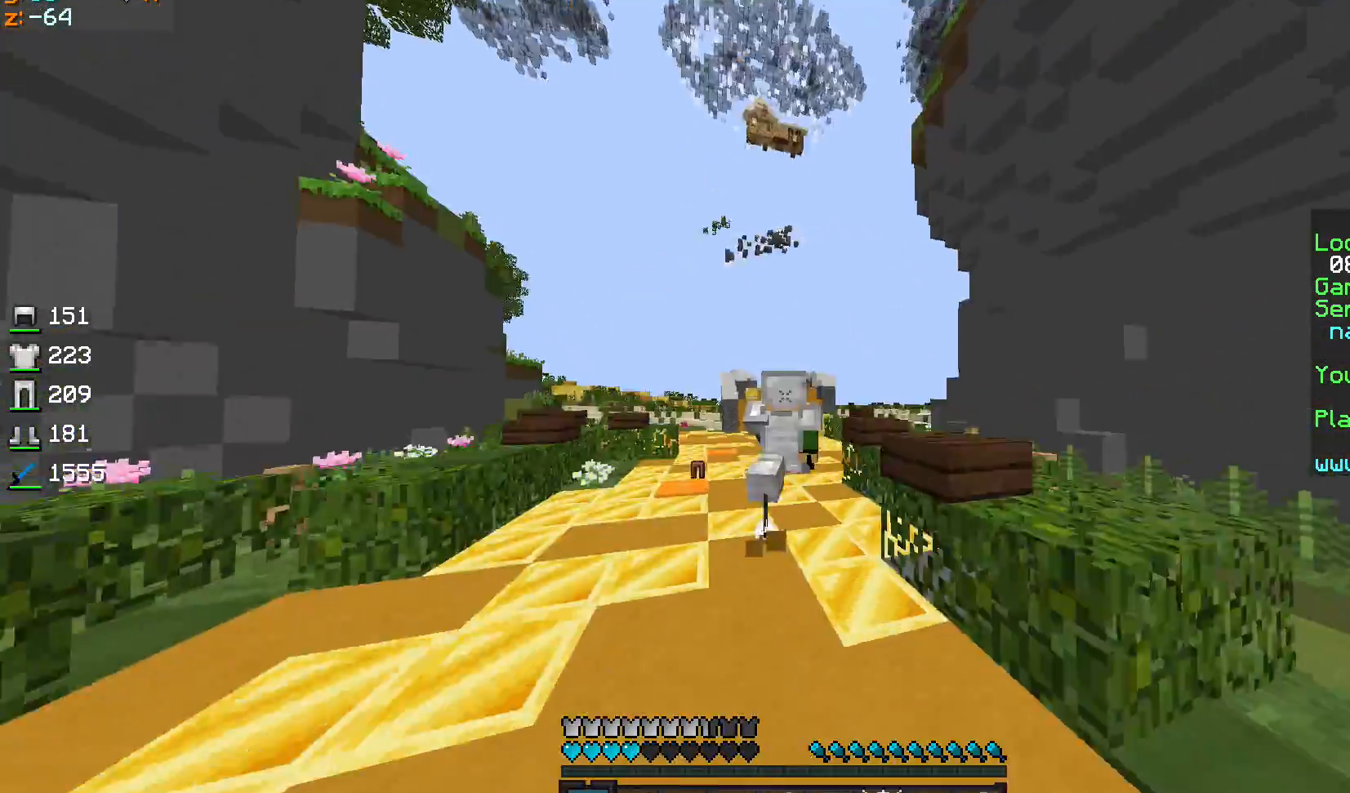
{"keys": ["sprint", "w"], "mouse": [], "events": []}
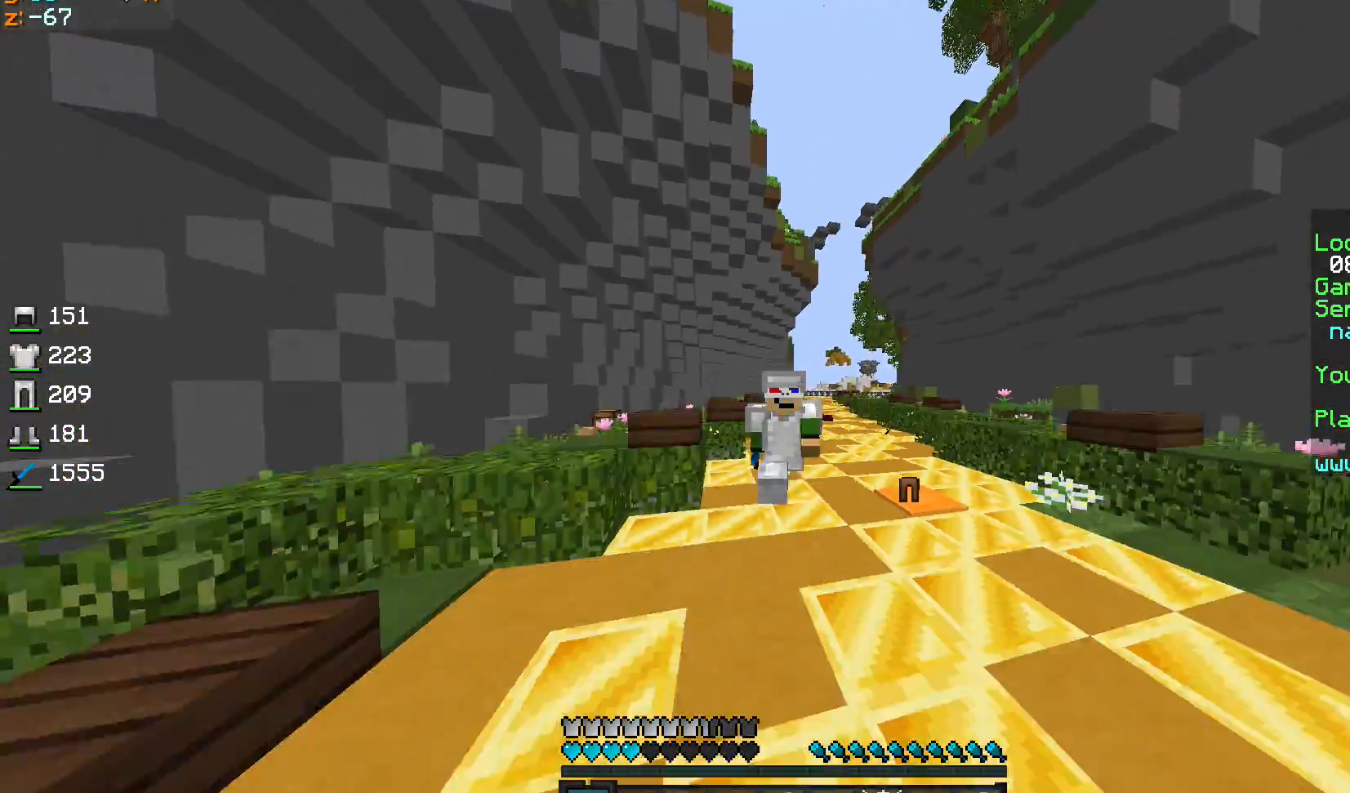
{"keys": [], "mouse": [], "events": [[333, "sprint", "up"], [333, "w", "up"]]}
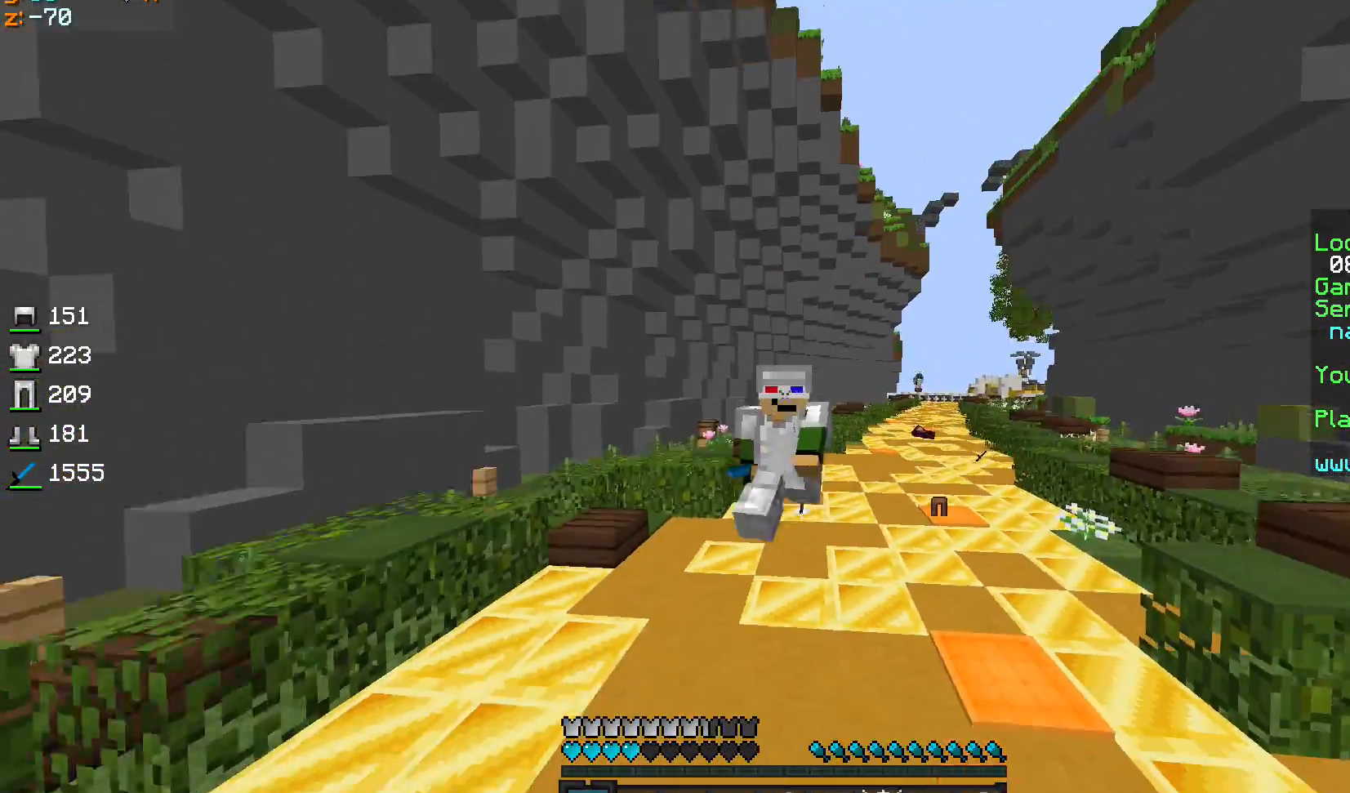
{"keys": ["sprint", "w"], "mouse": [], "events": [[334, "w", "down"], [367, "sprint", "down"]]}
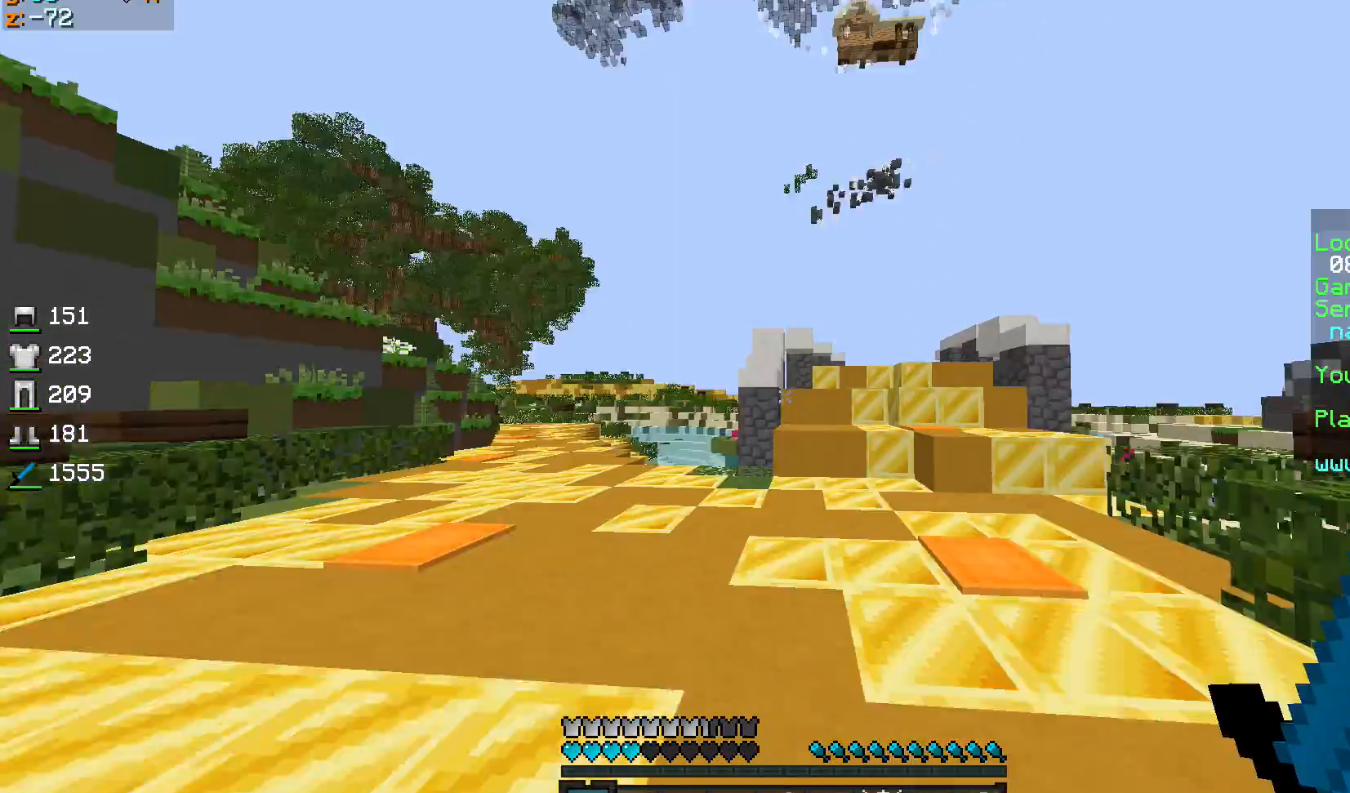
{"keys": ["sprint", "w"], "mouse": [], "events": [[167, "d", "down"], [367, "d", "up"]]}
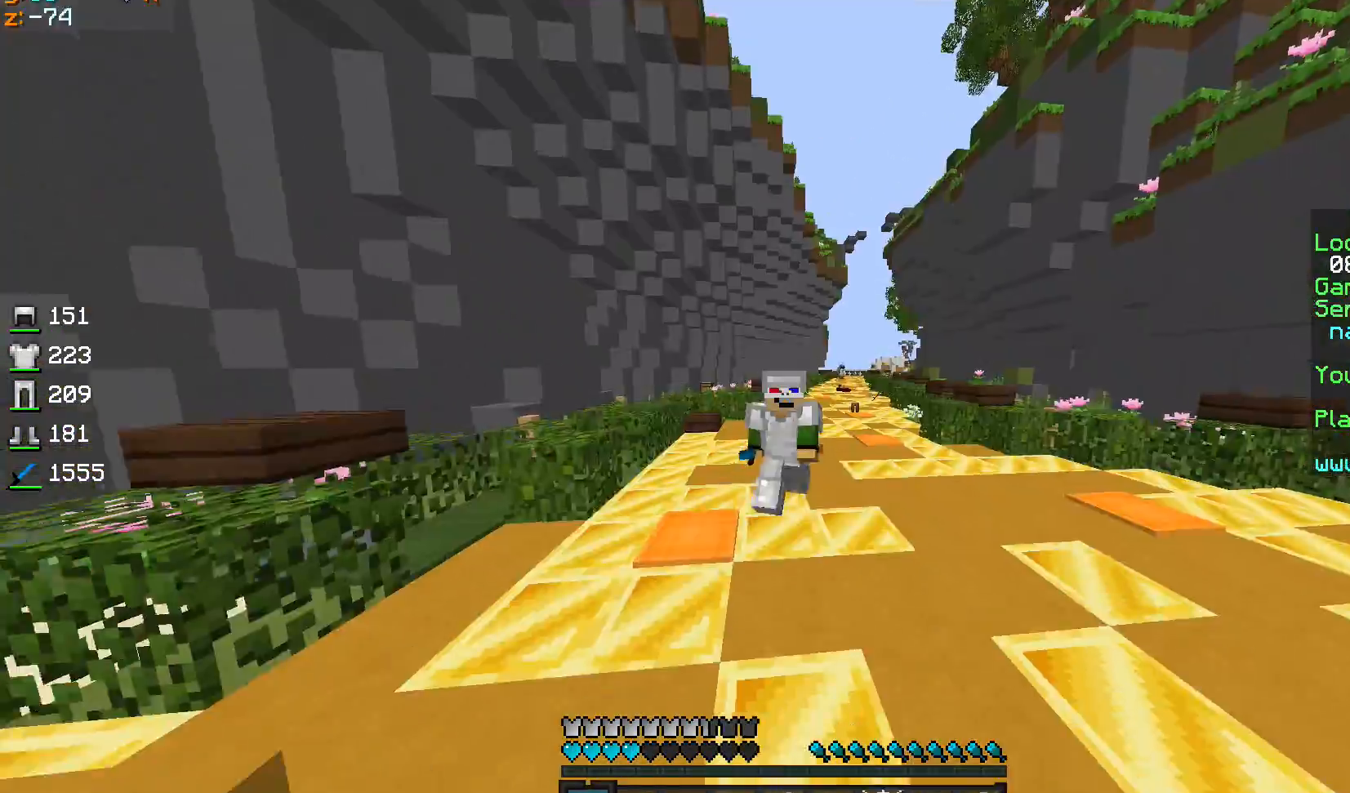
{"keys": ["sprint", "w"], "mouse": [], "events": []}
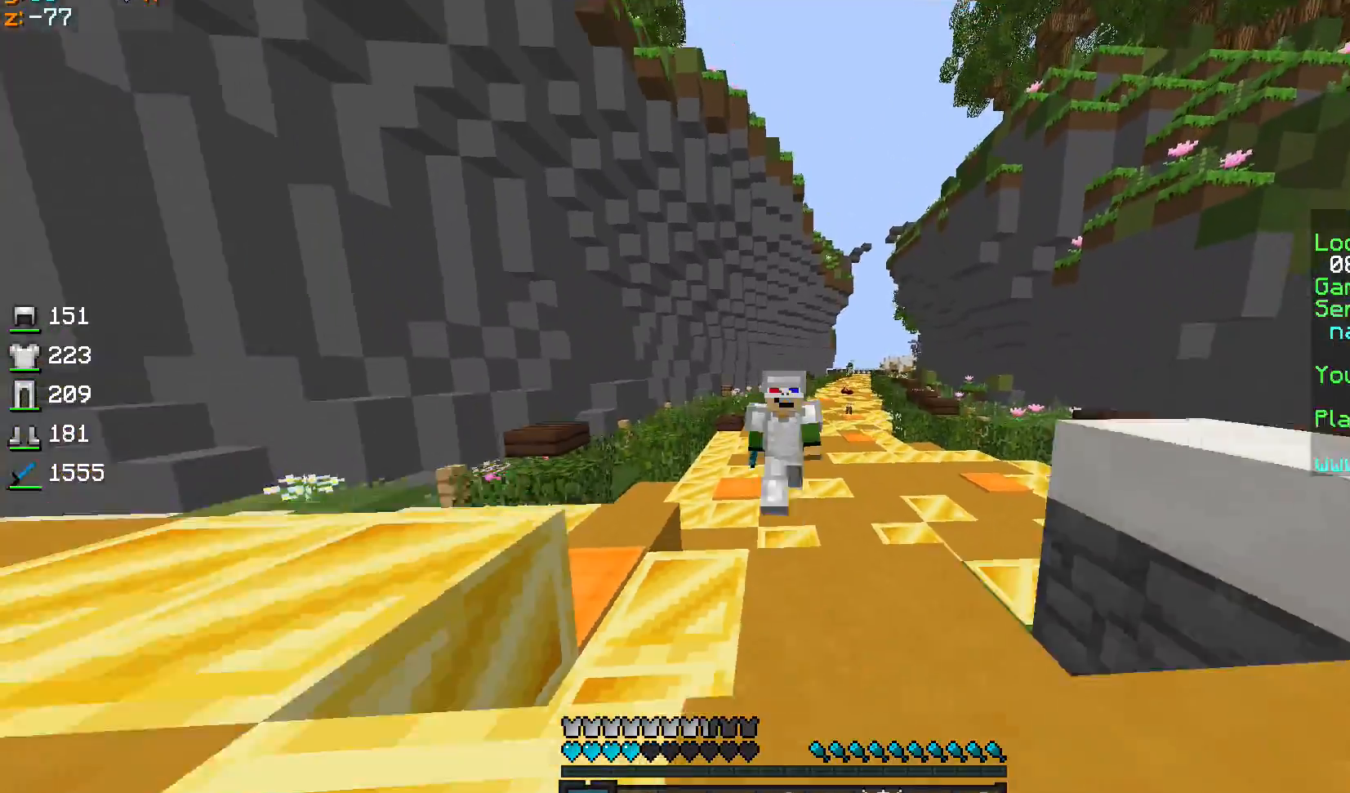
{"keys": ["d", "s"], "mouse": [], "events": [[367, "d", "down"], [401, "sprint", "up"], [401, "w", "up"], [501, "s", "down"]]}
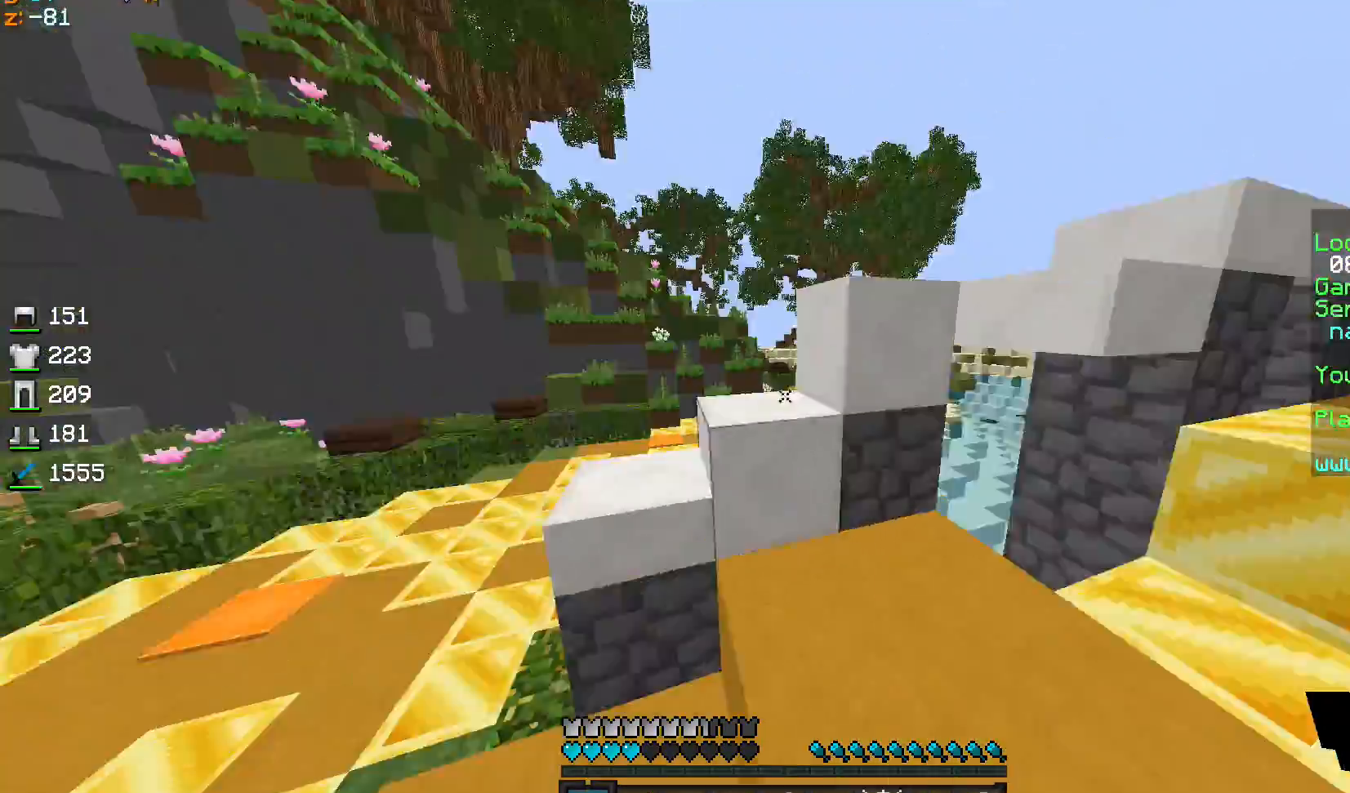
{"keys": ["a", "d", "s"], "mouse": [], "events": [[100, "a", "down"], [167, "d", "up"], [367, "d", "down"]]}
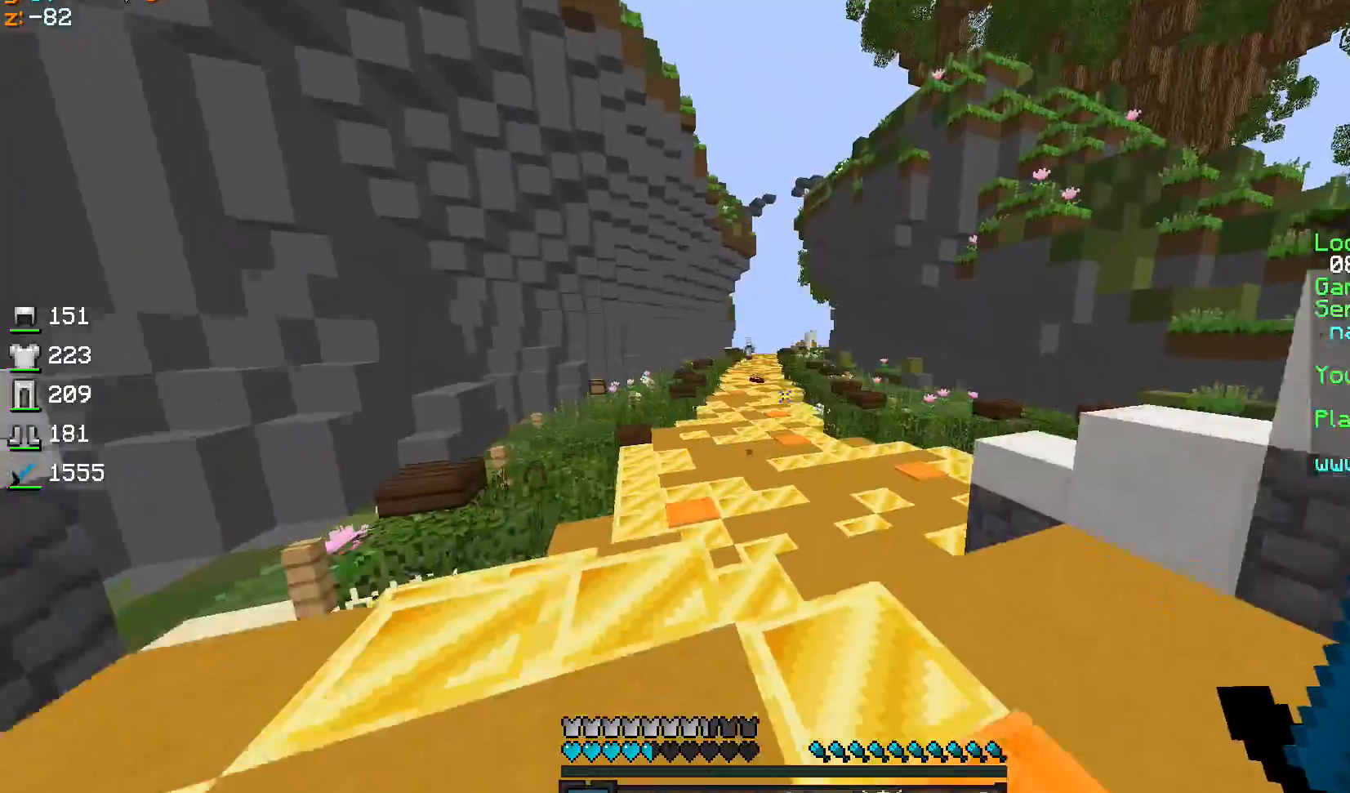
{"keys": [], "mouse": [], "events": [[67, "d", "up"], [367, "a", "up"], [468, "s", "up"]]}
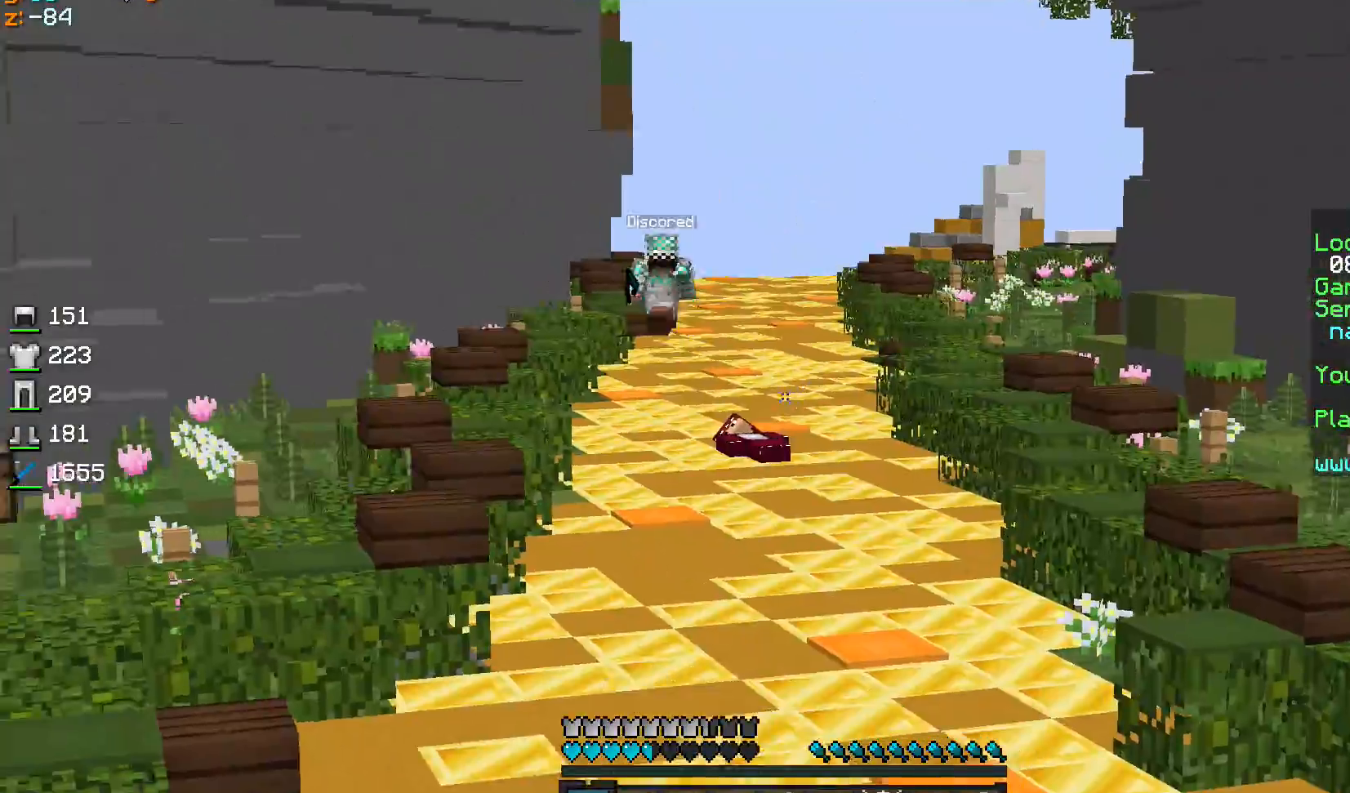
{"keys": ["d", "sprint", "w"], "mouse": [], "events": [[67, "s", "down"], [367, "s", "up"], [434, "w", "down"], [467, "d", "down"], [500, "sprint", "down"]]}
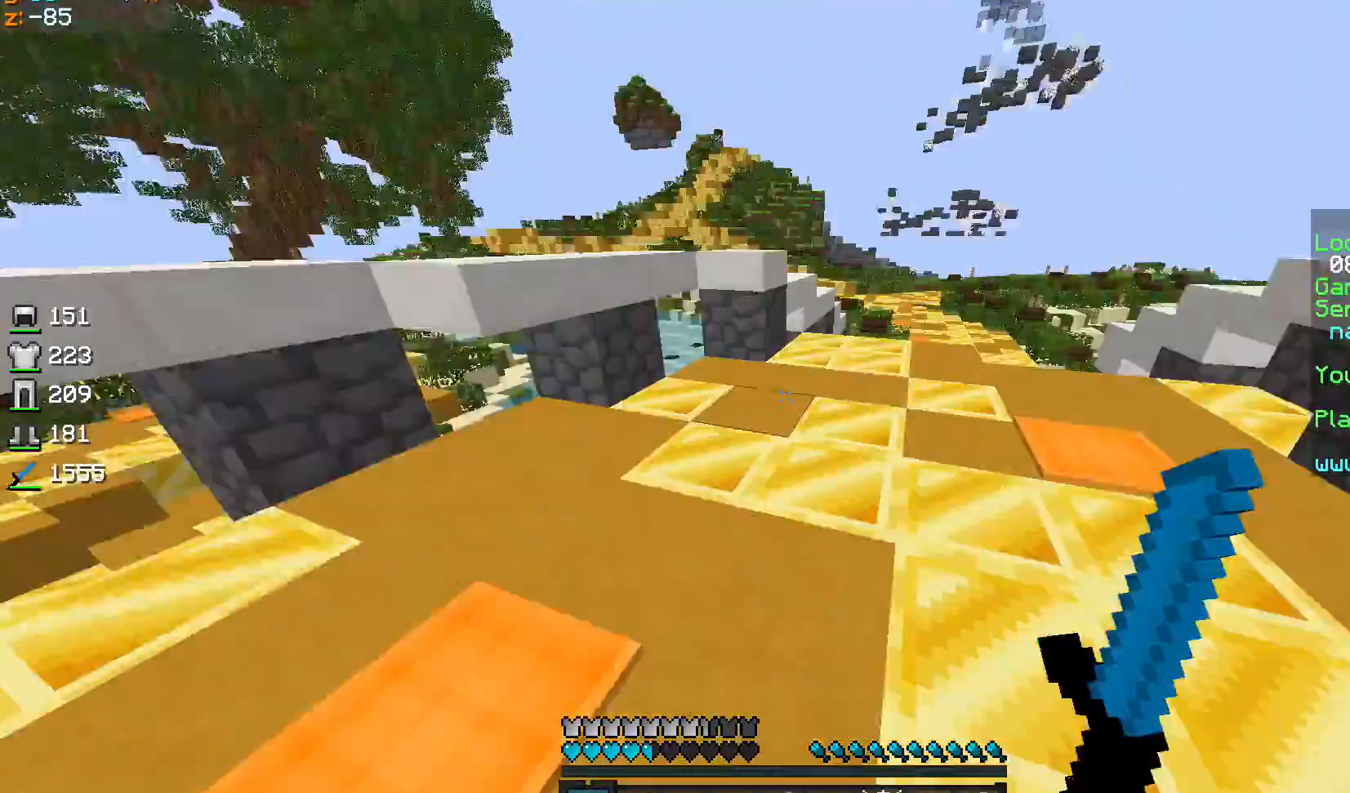
{"keys": ["sprint", "w"], "mouse": [], "events": [[201, "d", "up"]]}
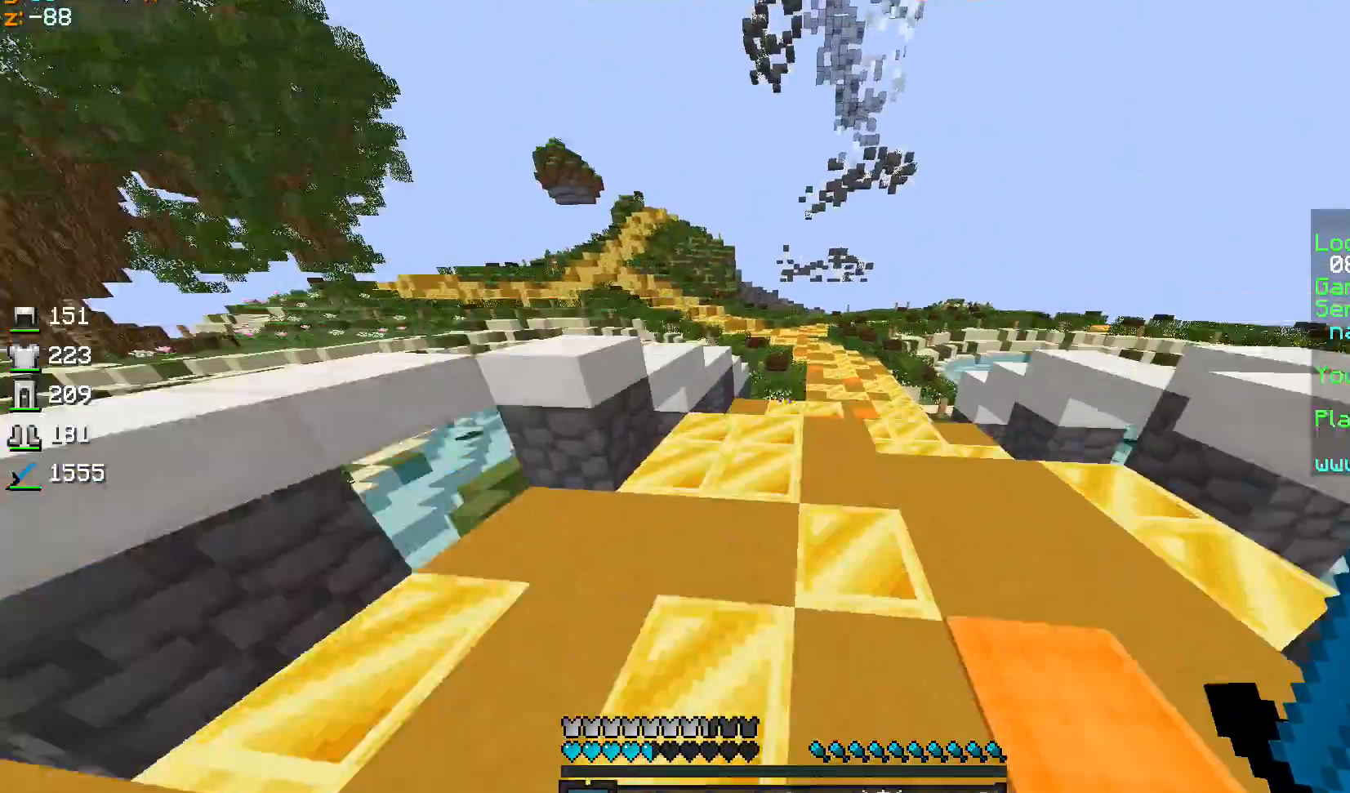
{"keys": ["sprint", "w"], "mouse": [], "events": [[67, "d", "down"], [400, "d", "up"]]}
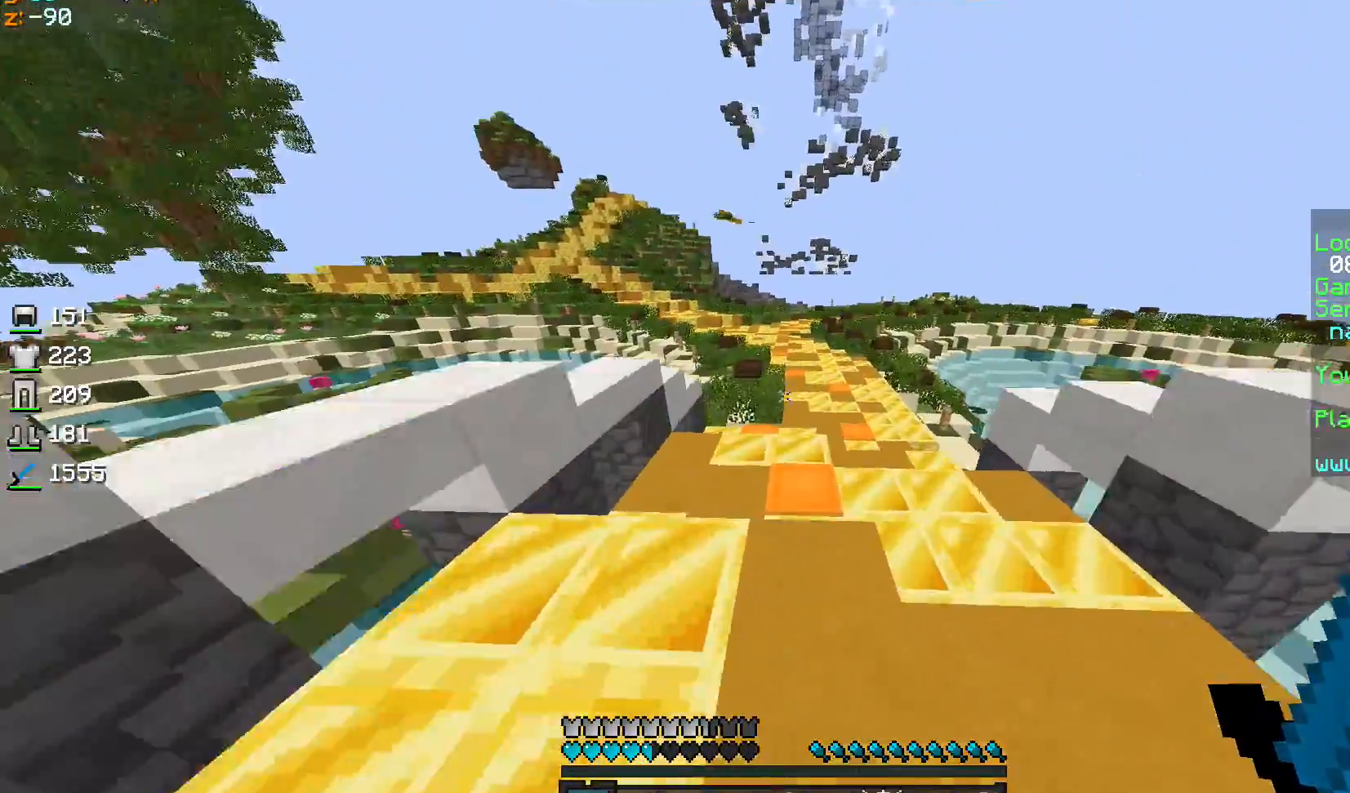
{"keys": ["sprint", "w"], "mouse": [], "events": []}
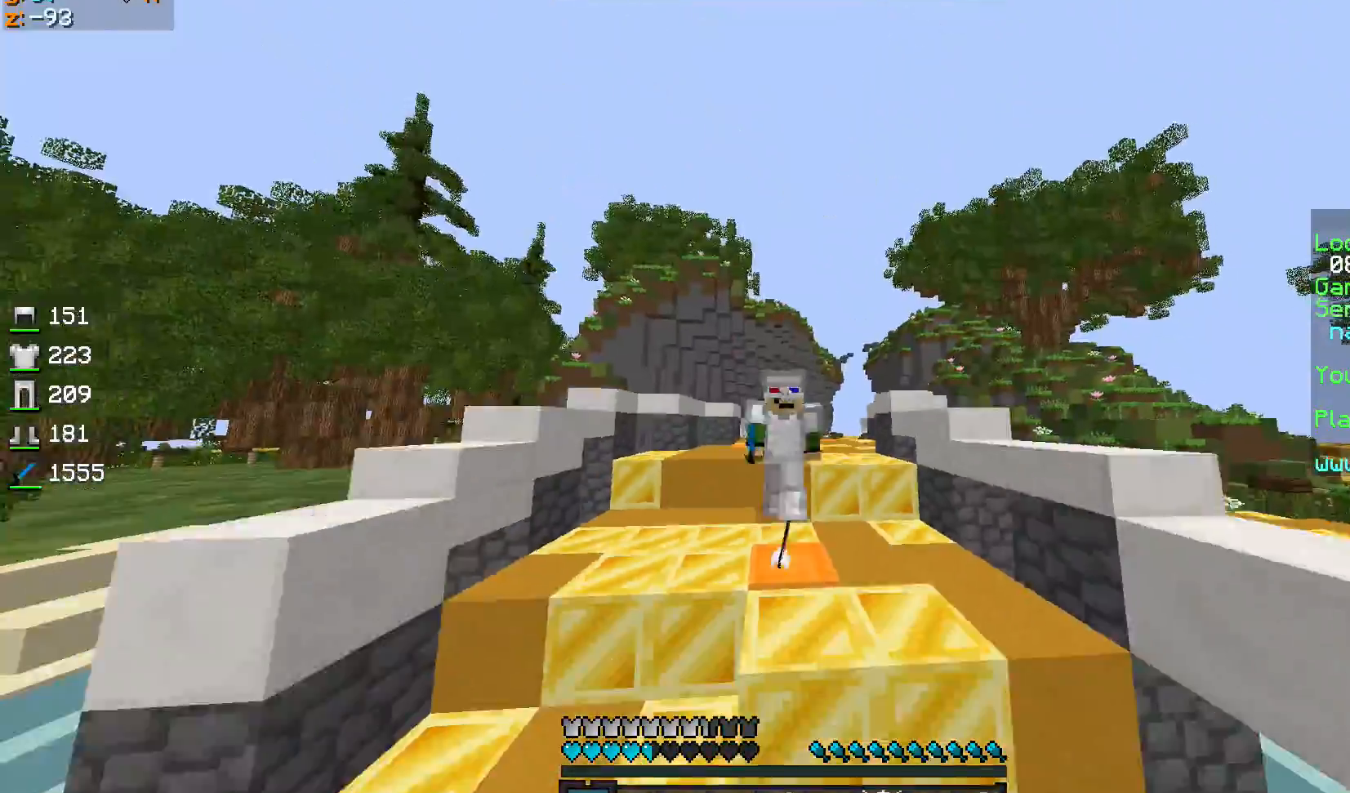
{"keys": ["sprint", "w"], "mouse": [], "events": []}
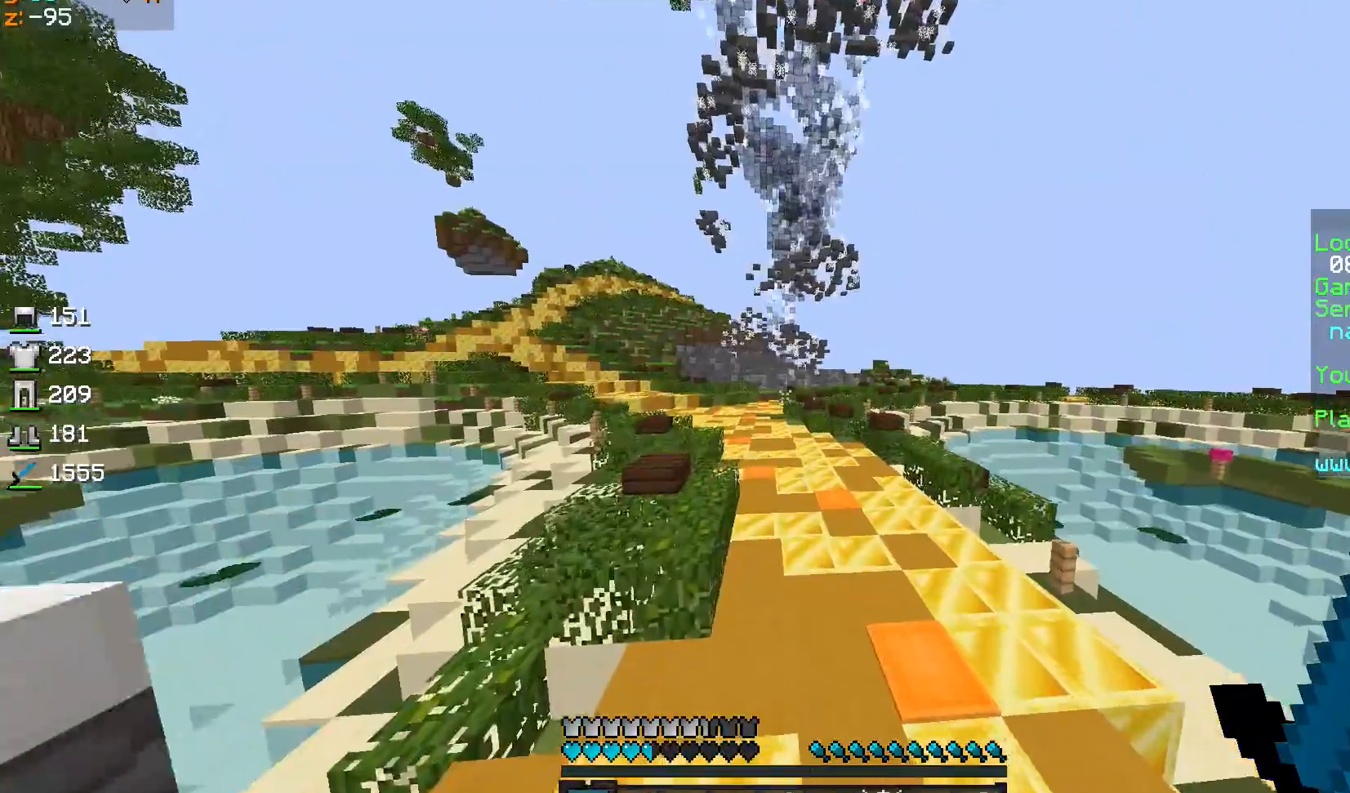
{"keys": ["sprint", "w"], "mouse": [], "events": [[234, "d", "down"], [334, "d", "up"]]}
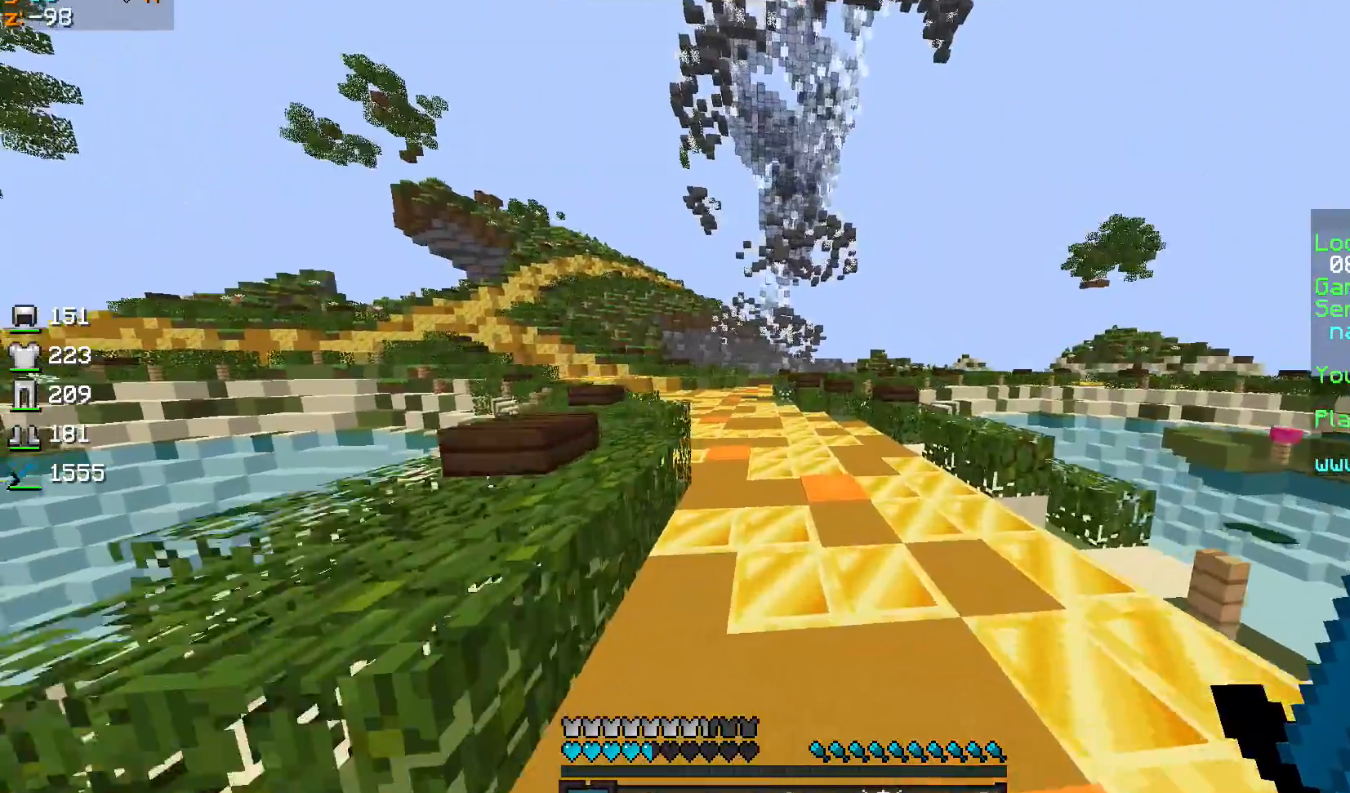
{"keys": ["sprint", "w"], "mouse": [], "events": []}
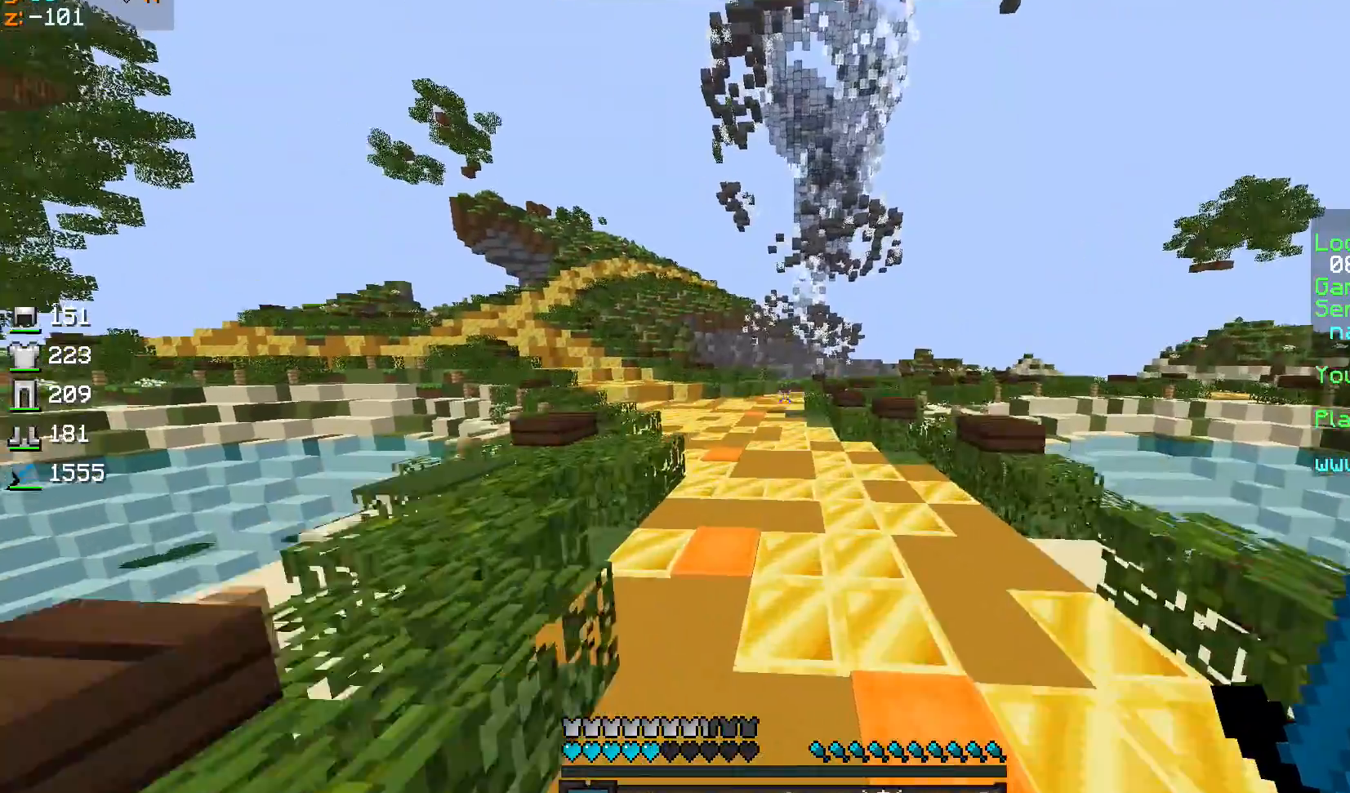
{"keys": ["sprint", "w"], "mouse": [], "events": []}